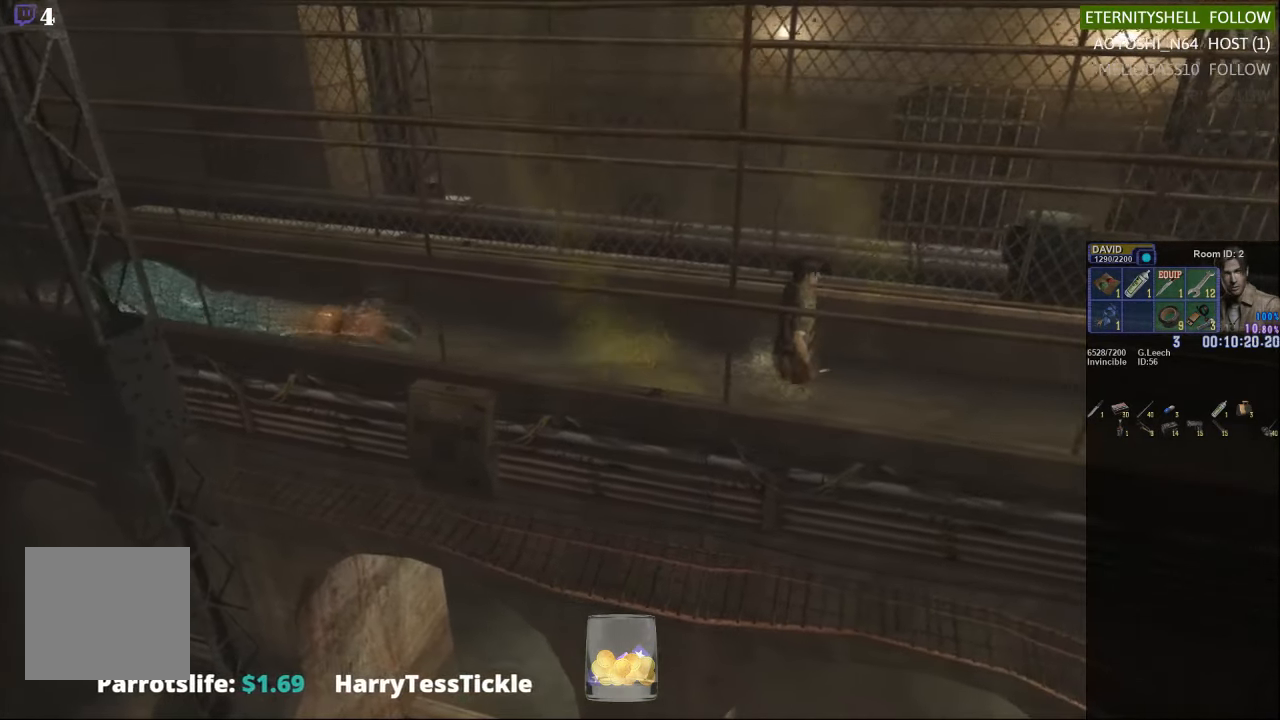
Gameplay with a controller (Xbox layout); each line is a JSON object with the inputs held at the frame after it. "events" lists button and stick changes between this image and that frame as [ms after this image, input, new state], when the widget could be followed in between.
{"buttons": [], "left_stick": "center", "right_stick": "center", "events": []}
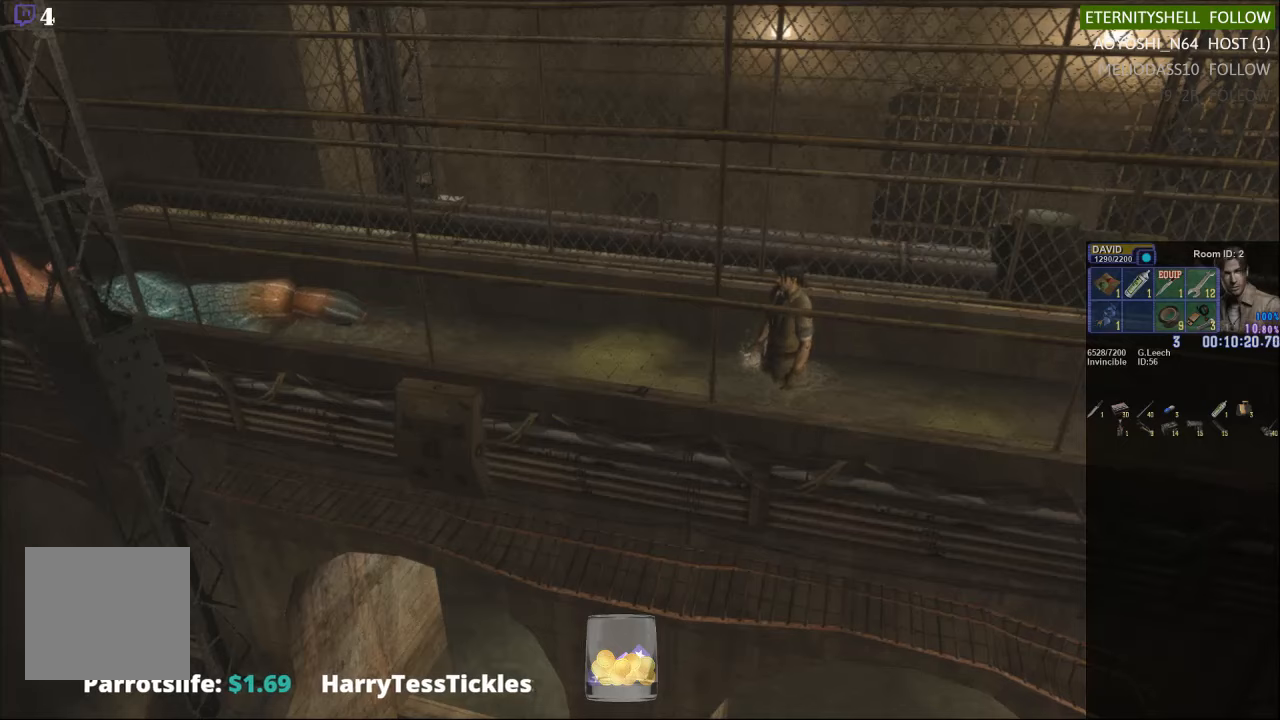
{"buttons": [], "left_stick": "center", "right_stick": "center", "events": [[83, "DPAD_RIGHT", "down"], [229, "DPAD_RIGHT", "up"], [229, "DPAD_UP", "down"], [458, "DPAD_UP", "up"]]}
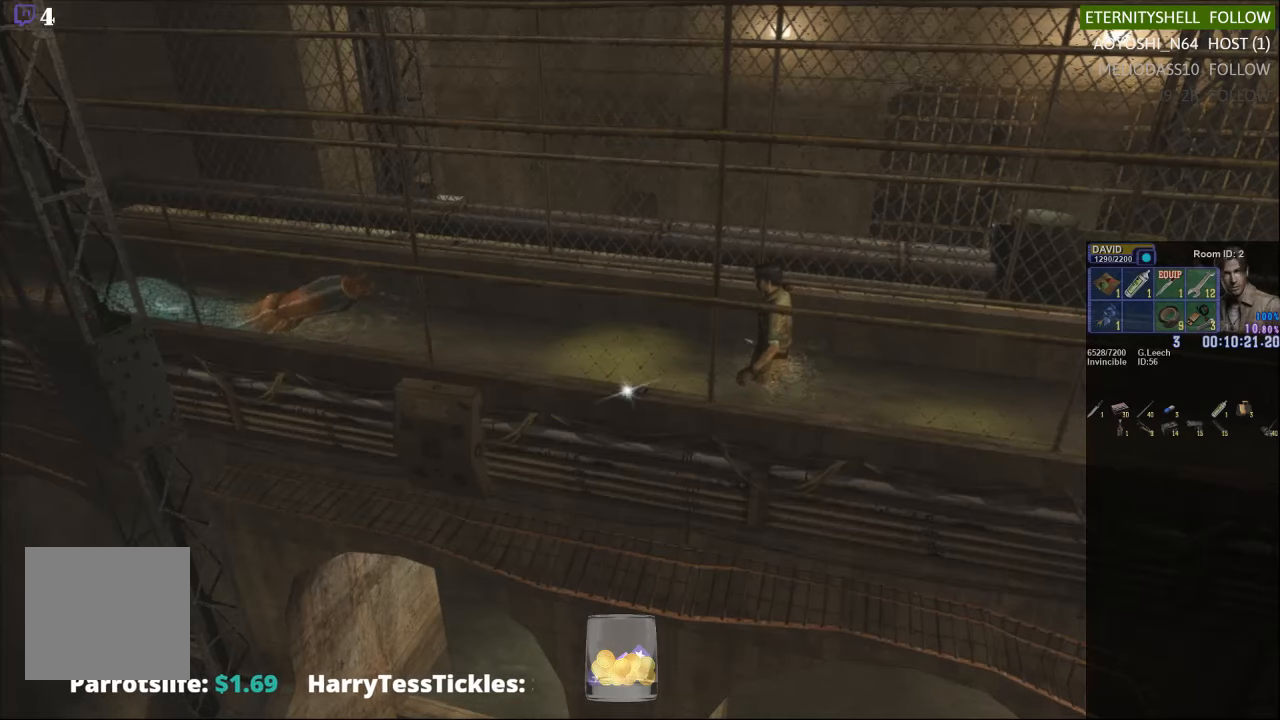
{"buttons": [], "left_stick": "center", "right_stick": "center", "events": [[250, "DPAD_DOWN", "down"], [375, "DPAD_DOWN", "up"]]}
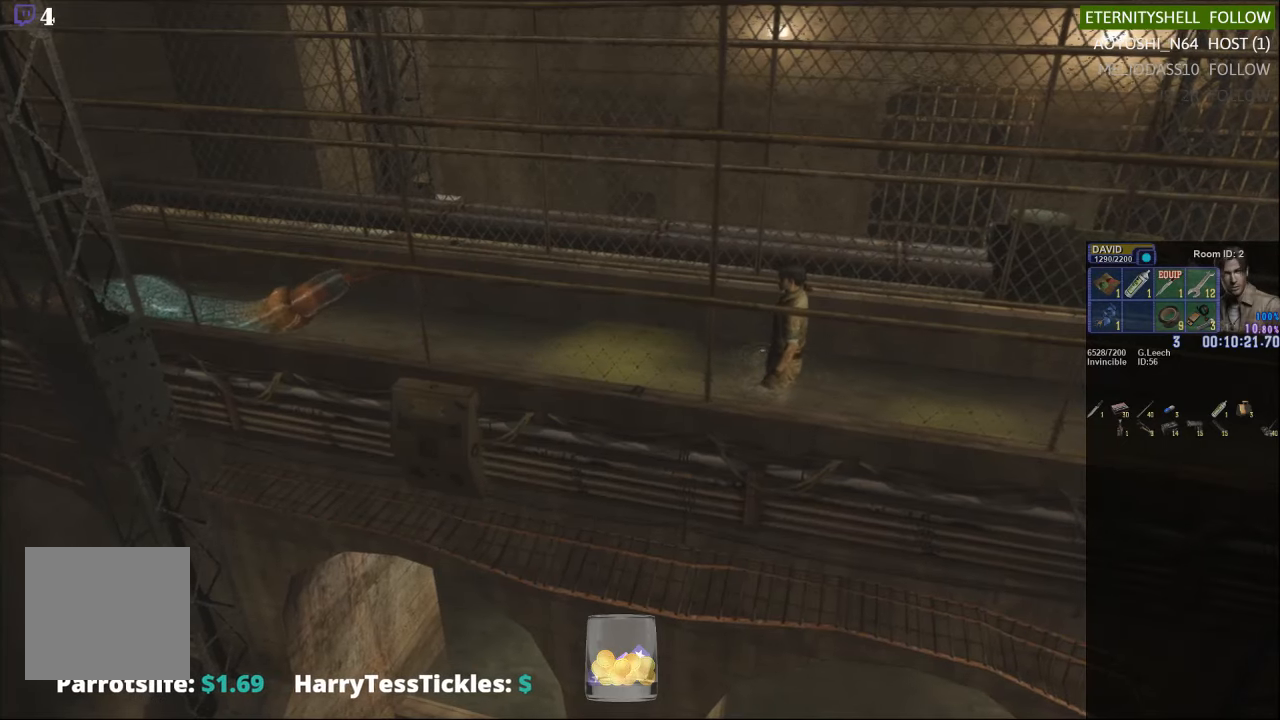
{"buttons": ["DPAD_RIGHT"], "left_stick": "center", "right_stick": "center", "events": [[146, "DPAD_UP", "down"], [479, "DPAD_RIGHT", "down"], [500, "DPAD_UP", "up"]]}
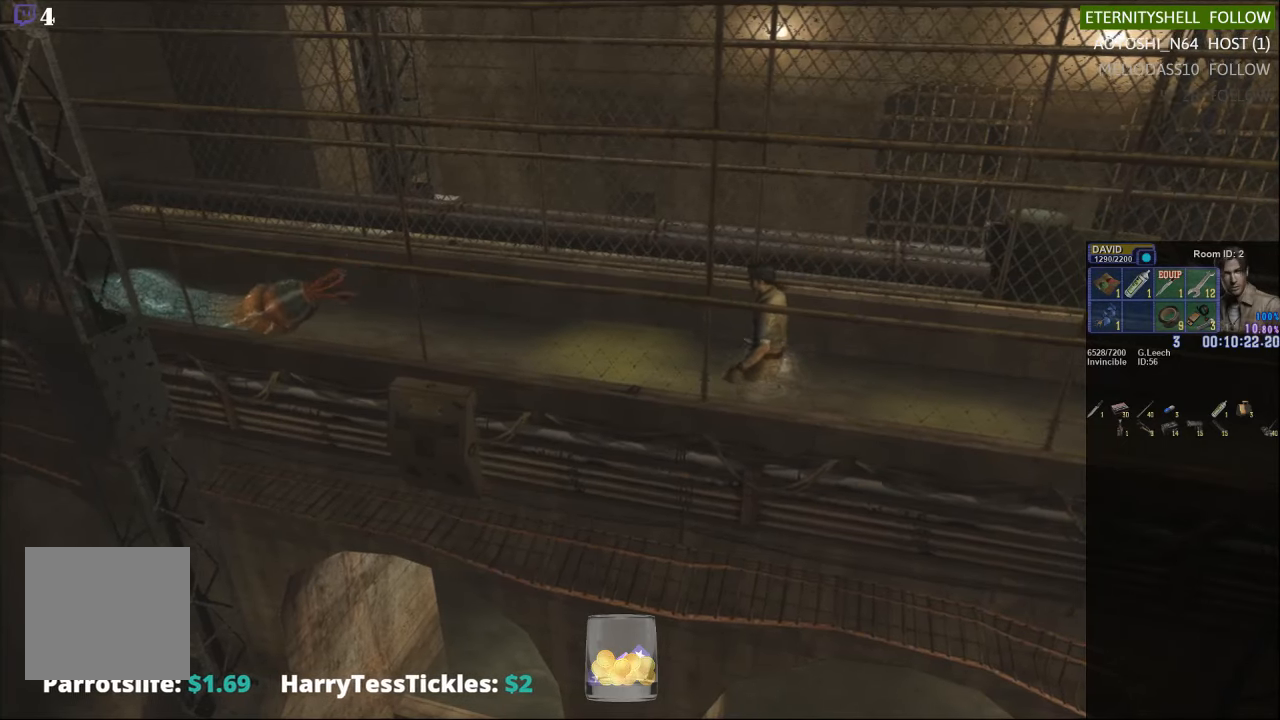
{"buttons": [], "left_stick": "center", "right_stick": "center", "events": [[104, "DPAD_RIGHT", "up"]]}
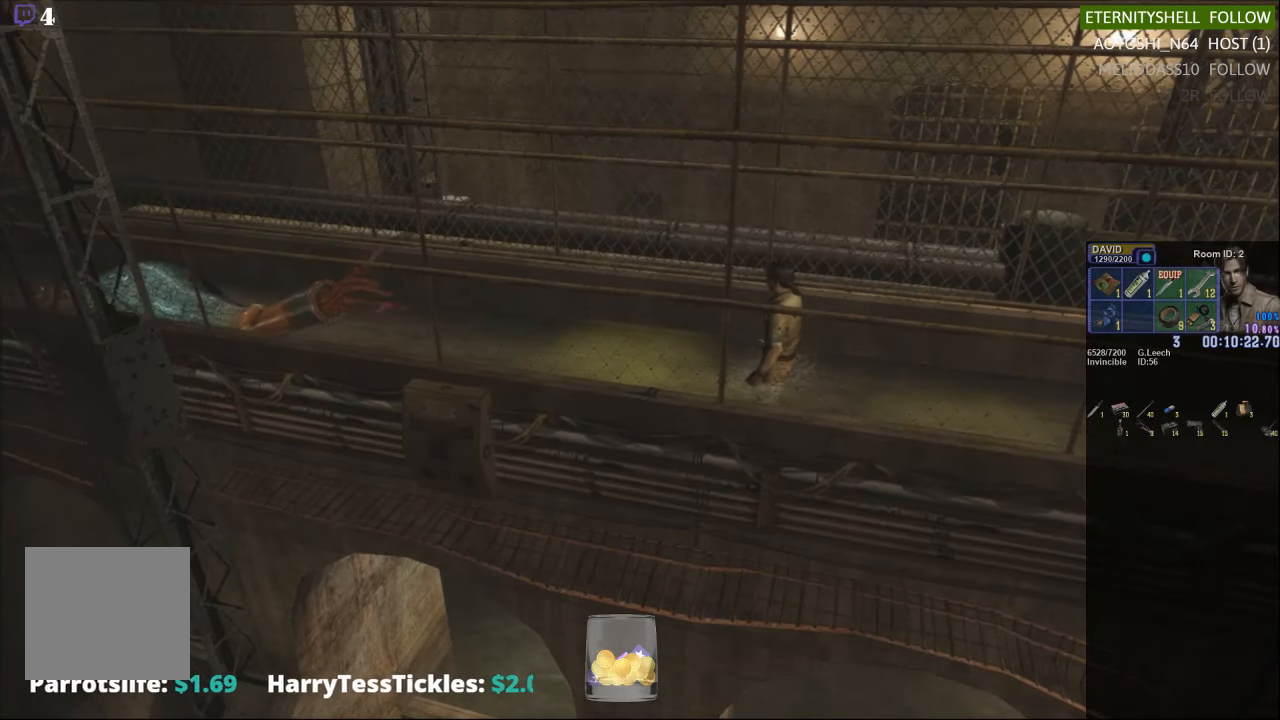
{"buttons": [], "left_stick": "center", "right_stick": "center", "events": [[63, "DPAD_DOWN", "down"], [229, "A", "down"], [250, "DPAD_DOWN", "up"], [354, "A", "up"]]}
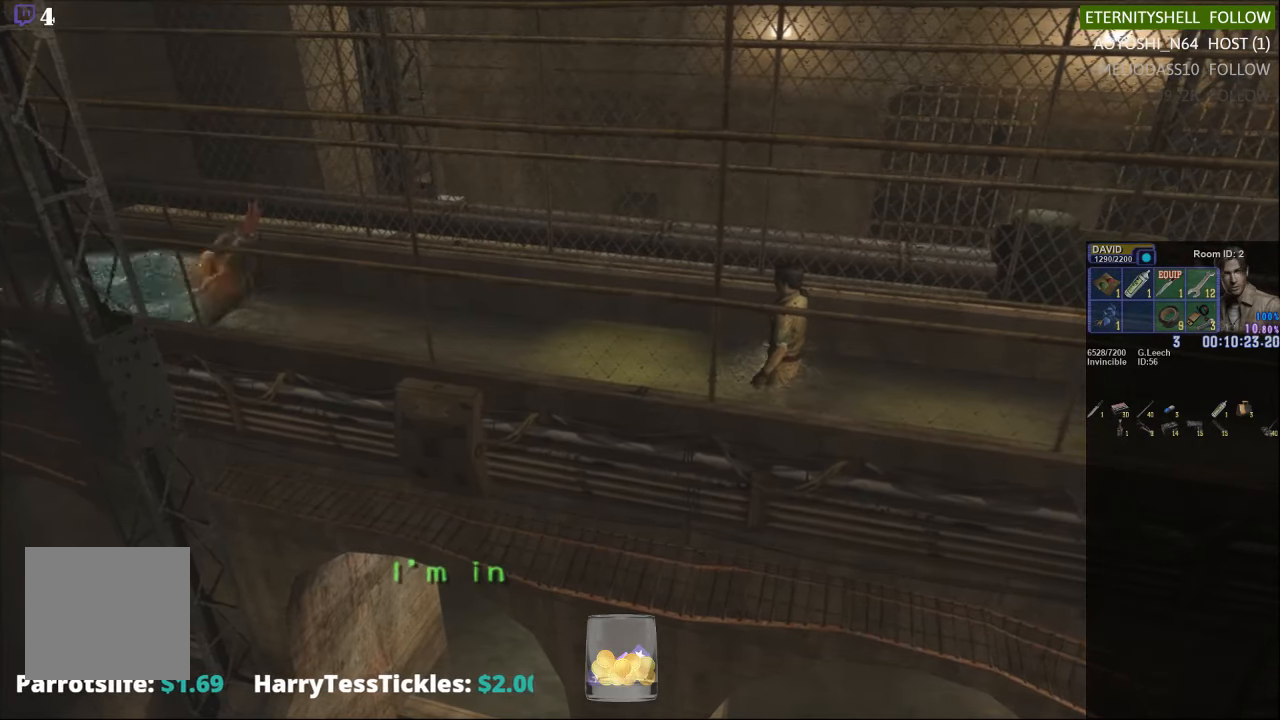
{"buttons": ["DPAD_DOWN"], "left_stick": "center", "right_stick": "center", "events": [[500, "DPAD_DOWN", "down"]]}
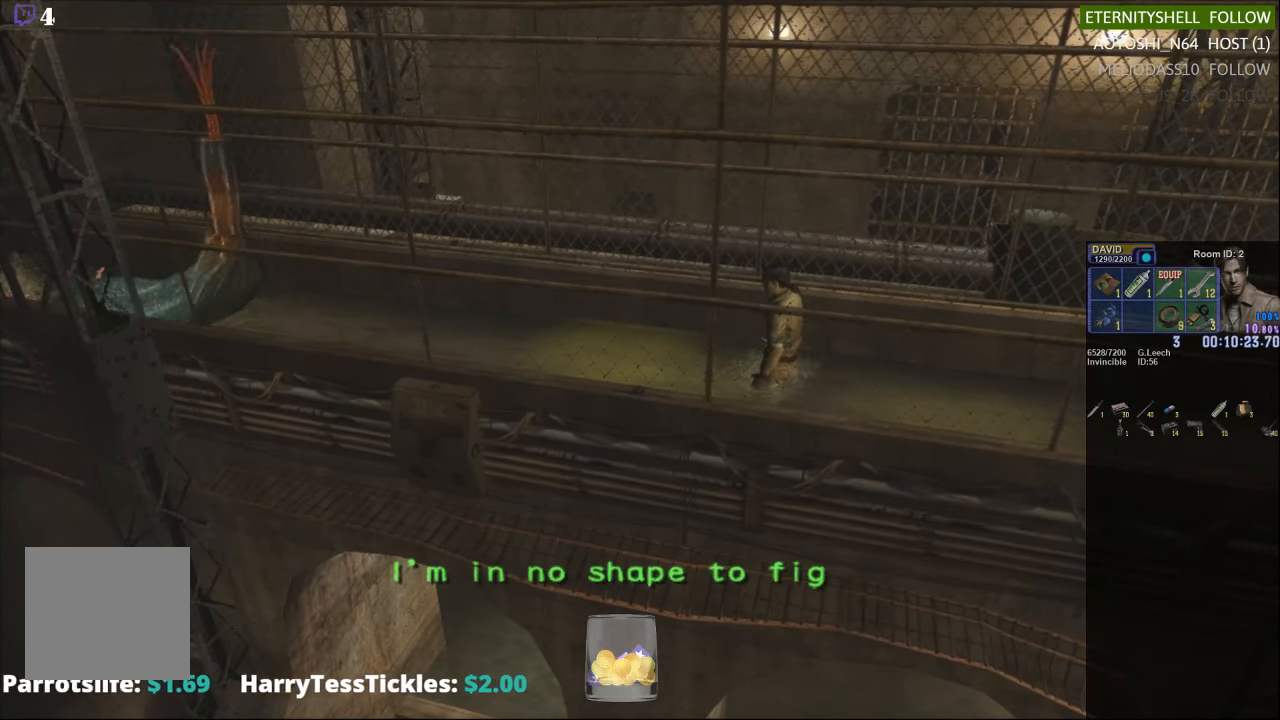
{"buttons": [], "left_stick": "right", "right_stick": "center", "events": [[42, "X", "down"], [167, "DPAD_DOWN", "up"], [208, "X", "up"], [458, "left_stick", "right"]]}
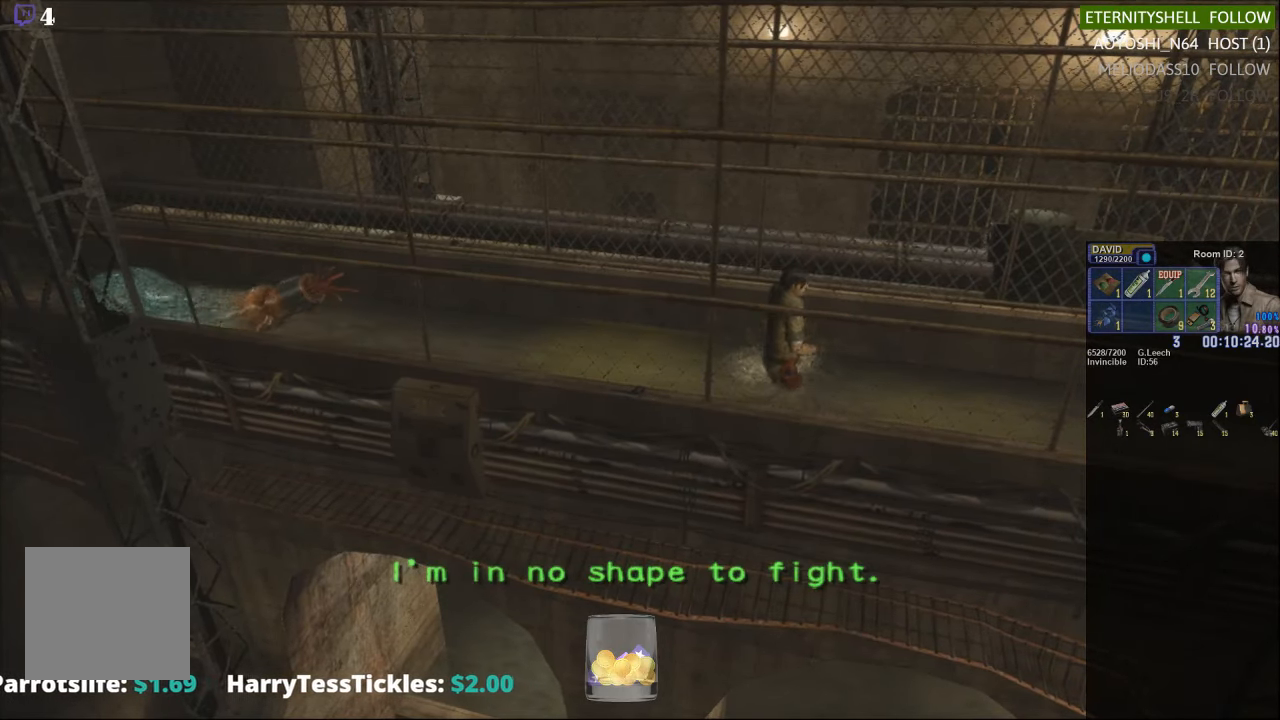
{"buttons": ["X"], "left_stick": "right", "right_stick": "center", "events": [[167, "X", "down"]]}
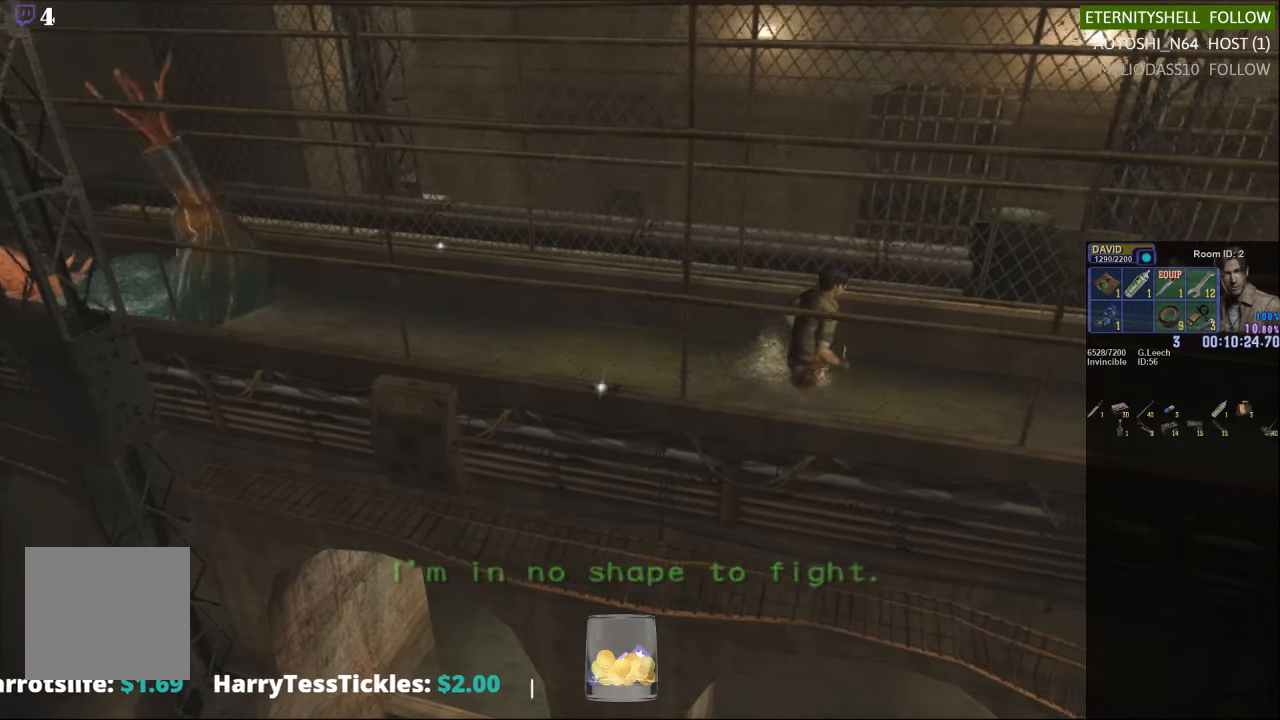
{"buttons": [], "left_stick": "center", "right_stick": "center", "events": [[479, "left_stick", "center"], [500, "X", "up"]]}
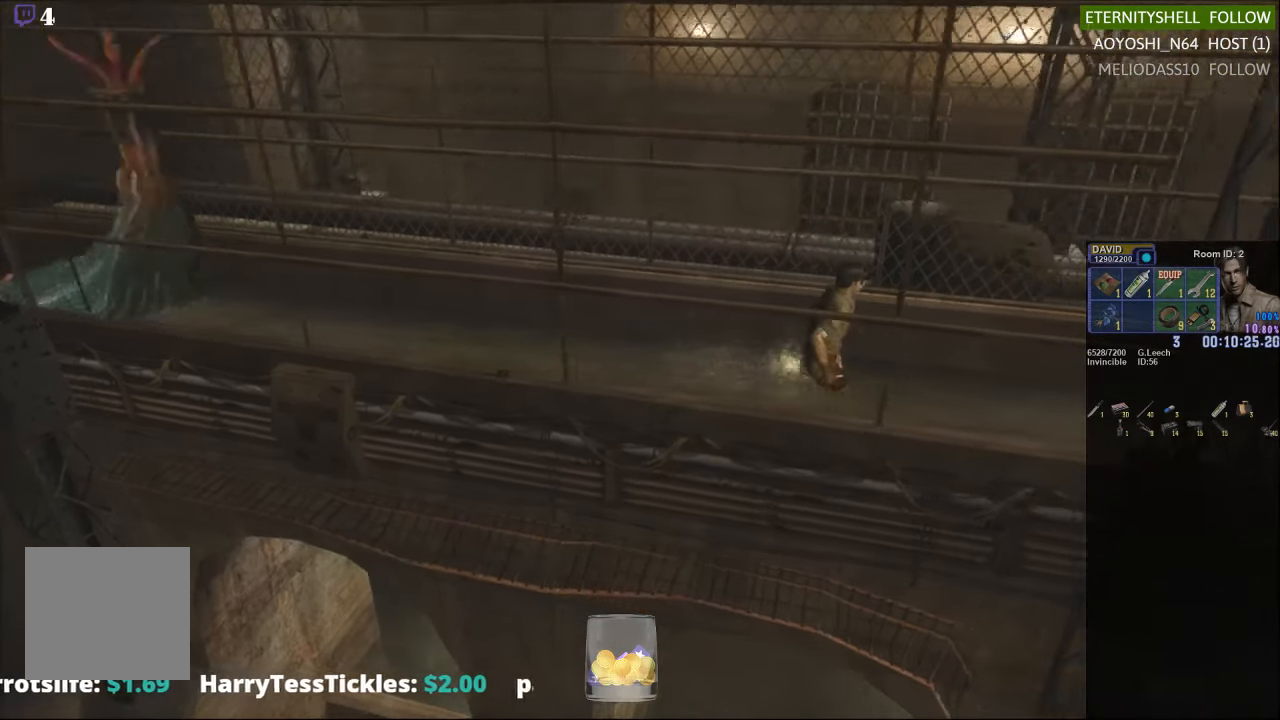
{"buttons": [], "left_stick": "center", "right_stick": "center", "events": [[146, "DPAD_DOWN", "down"], [167, "X", "down"], [250, "DPAD_DOWN", "up"], [313, "X", "up"]]}
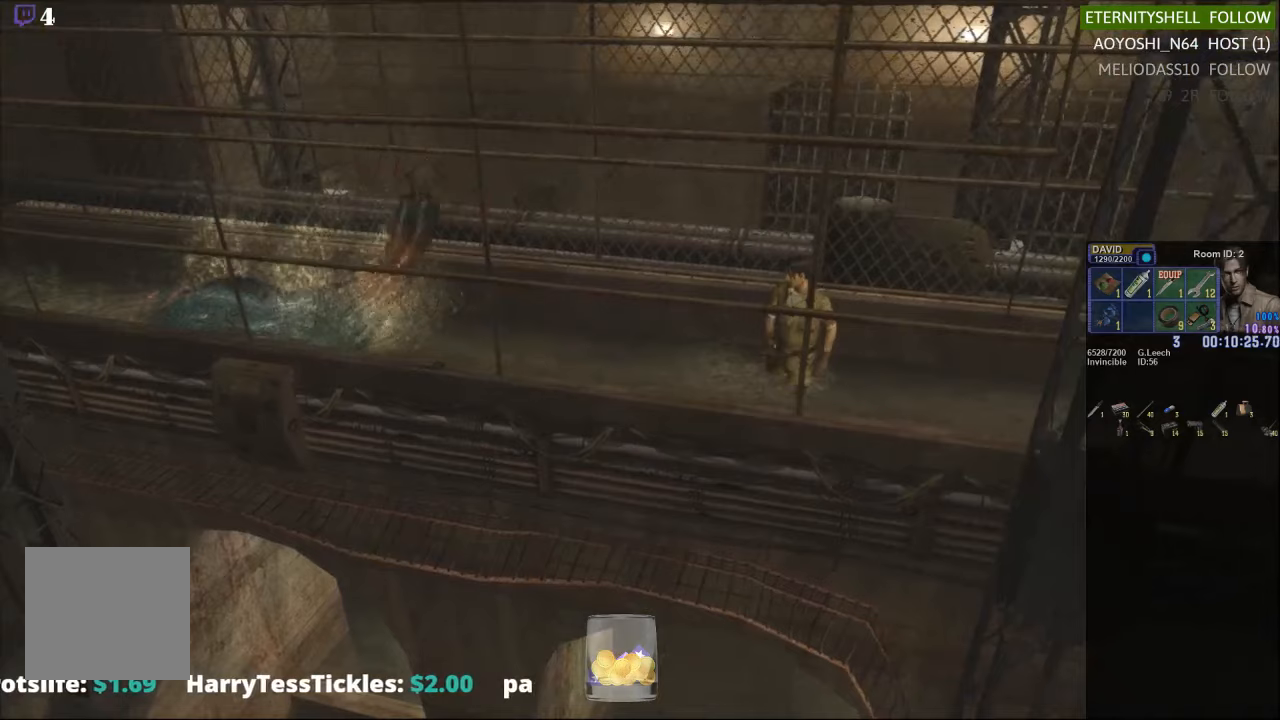
{"buttons": ["X"], "left_stick": "center", "right_stick": "center", "events": [[354, "DPAD_DOWN", "down"], [396, "X", "down"], [500, "DPAD_DOWN", "up"]]}
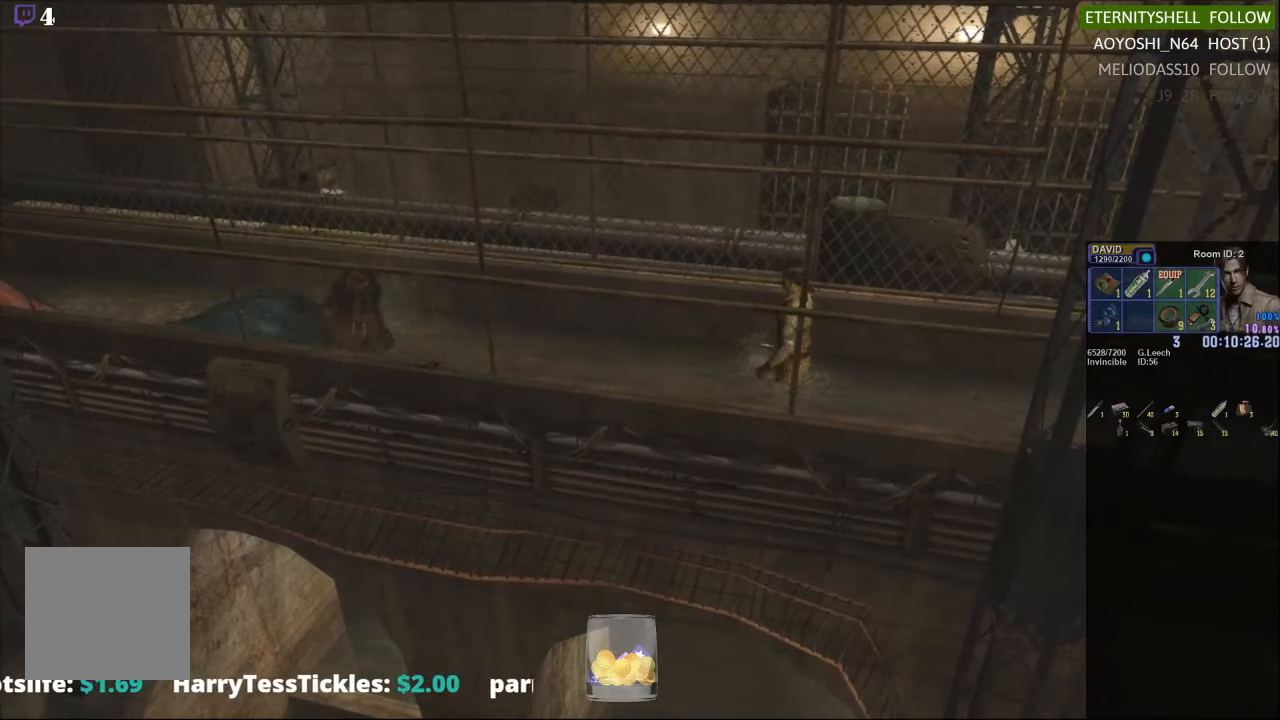
{"buttons": ["DPAD_UP"], "left_stick": "center", "right_stick": "center", "events": [[42, "X", "up"], [208, "DPAD_UP", "down"]]}
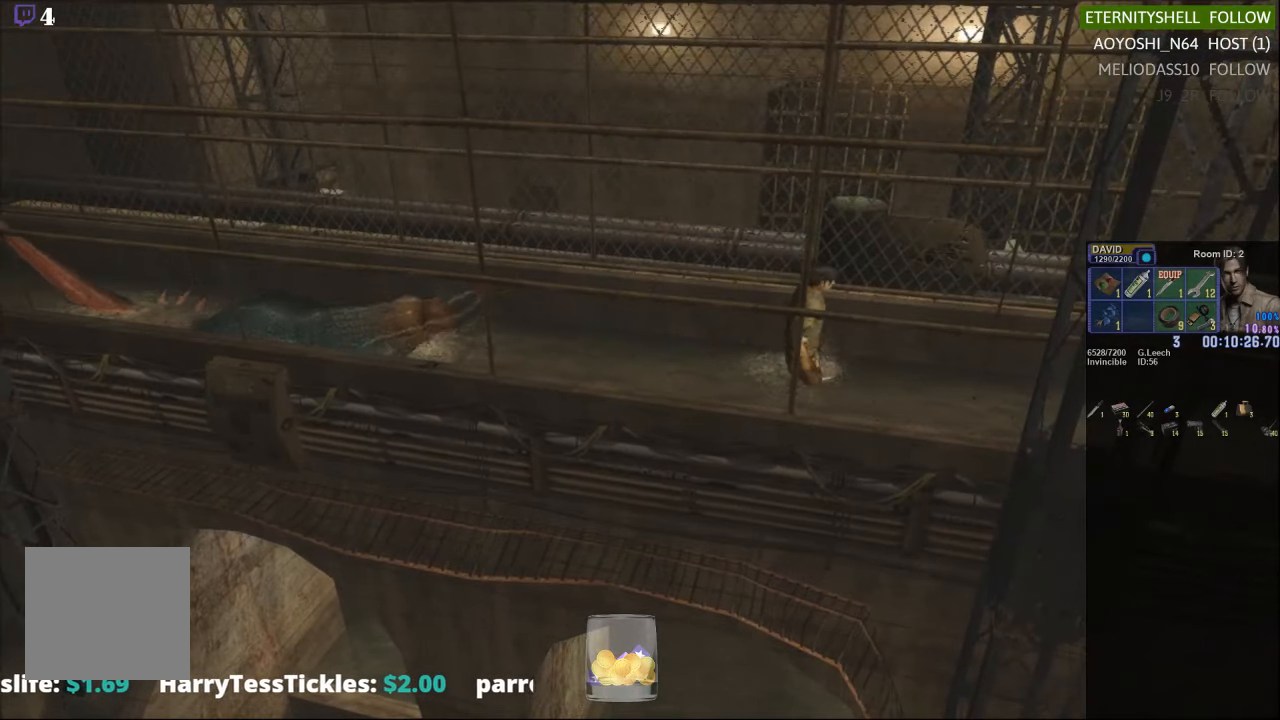
{"buttons": ["DPAD_UP"], "left_stick": "center", "right_stick": "center", "events": []}
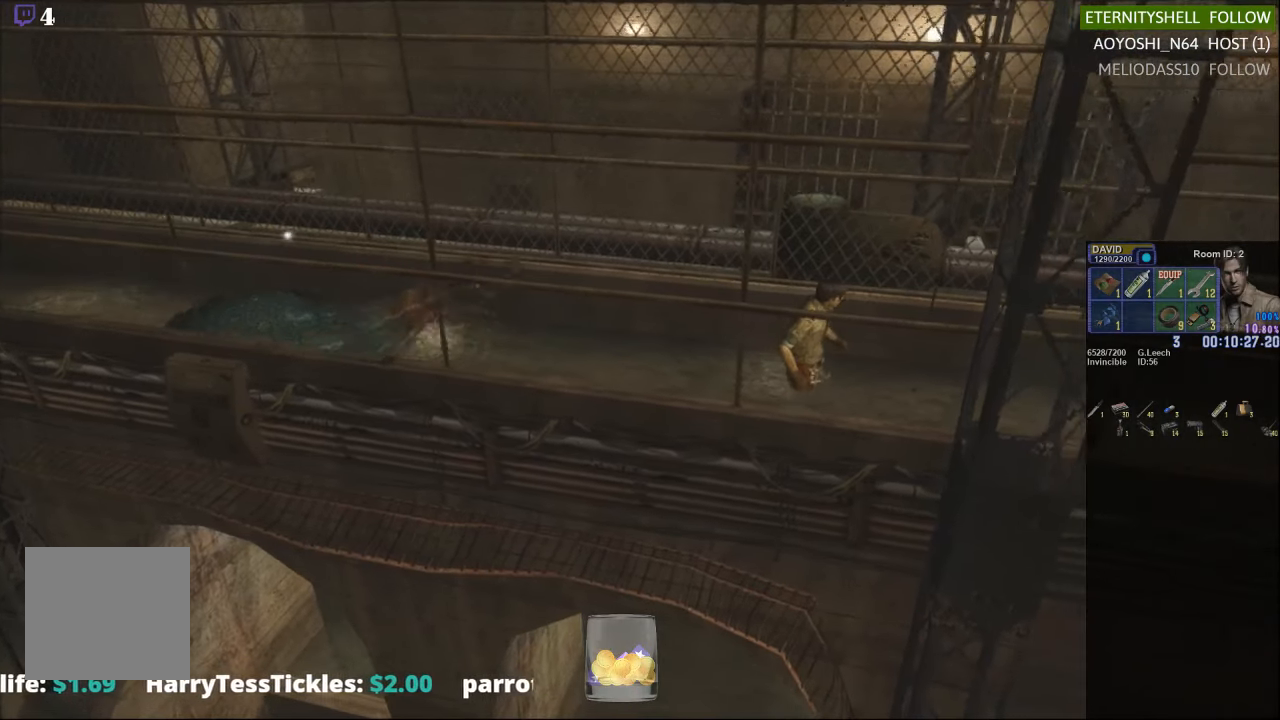
{"buttons": ["X", "DPAD_UP"], "left_stick": "center", "right_stick": "center", "events": [[292, "DPAD_LEFT", "down"], [438, "X", "down"], [500, "DPAD_LEFT", "up"]]}
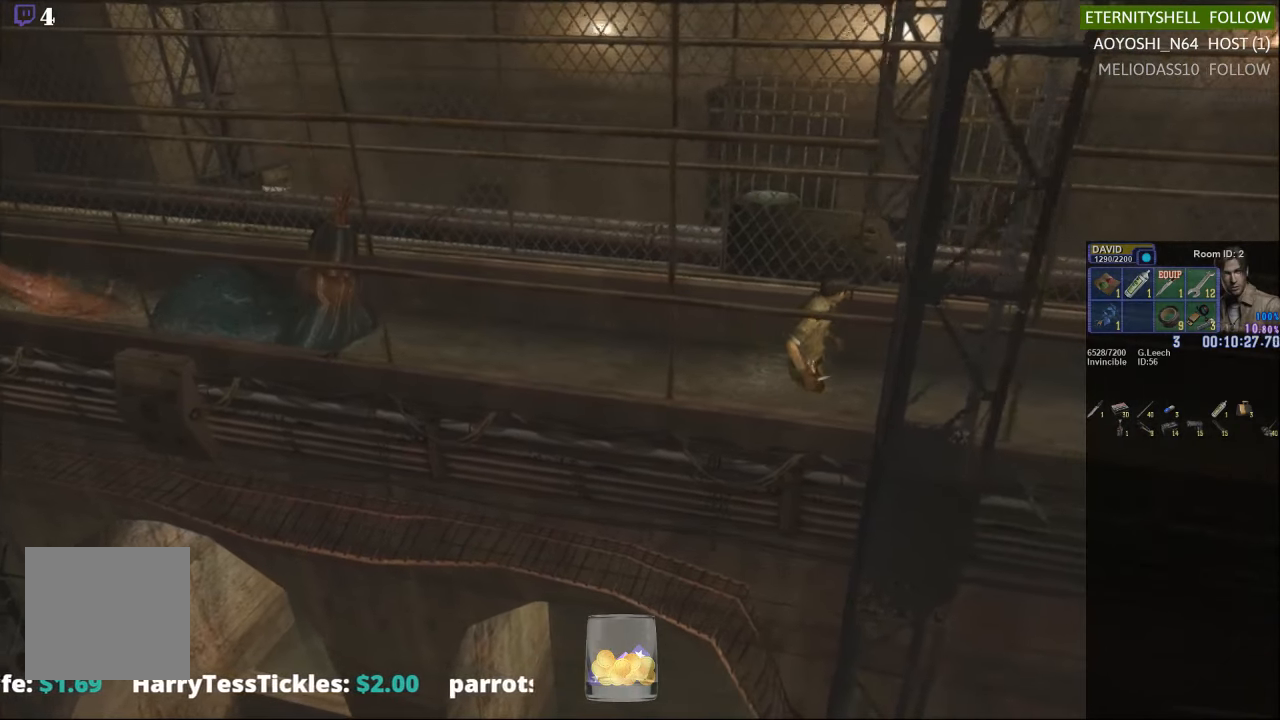
{"buttons": [], "left_stick": "center", "right_stick": "center", "events": [[292, "X", "up"], [313, "DPAD_UP", "up"]]}
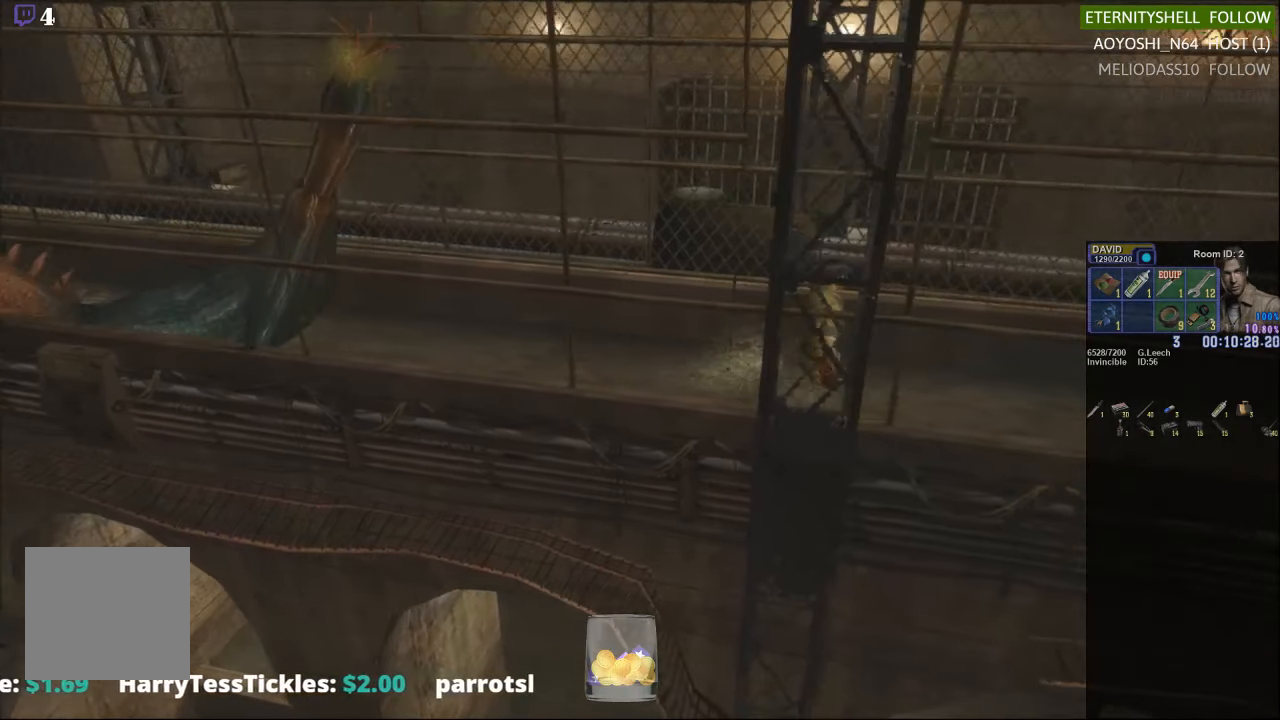
{"buttons": [], "left_stick": "center", "right_stick": "center", "events": [[146, "DPAD_DOWN", "down"], [375, "DPAD_DOWN", "up"]]}
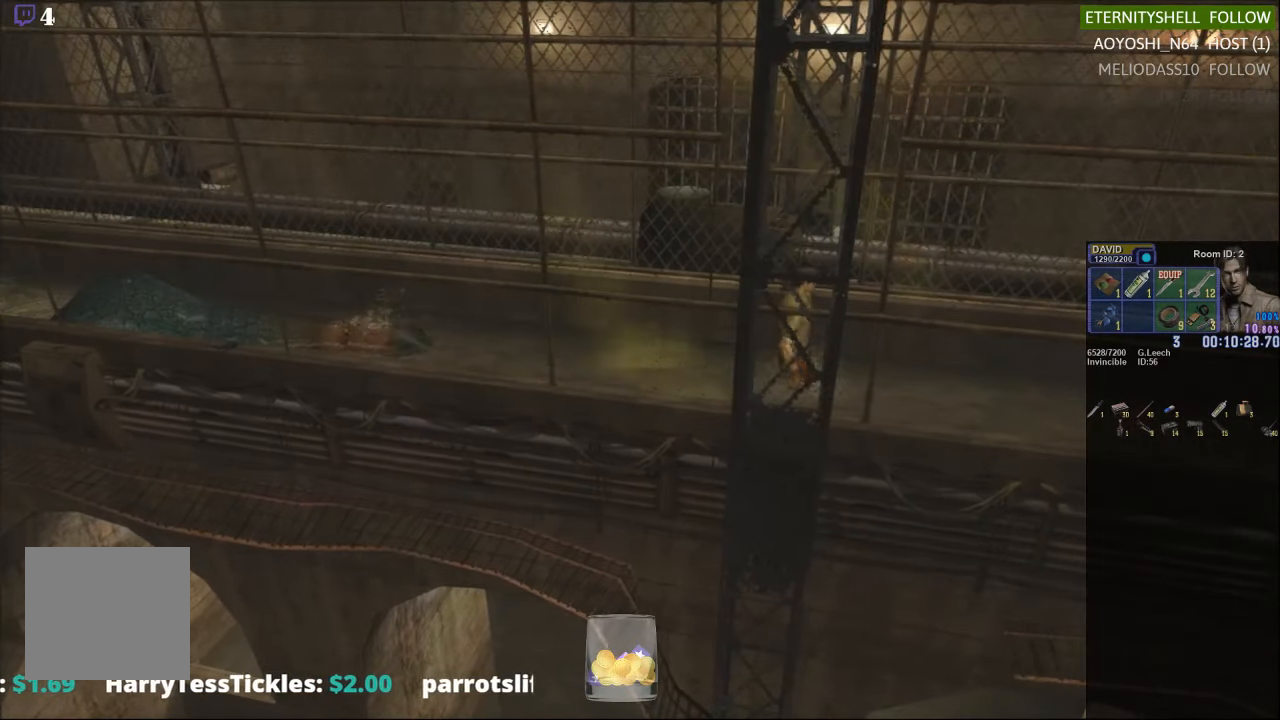
{"buttons": ["DPAD_LEFT"], "left_stick": "center", "right_stick": "center", "events": [[375, "DPAD_LEFT", "down"]]}
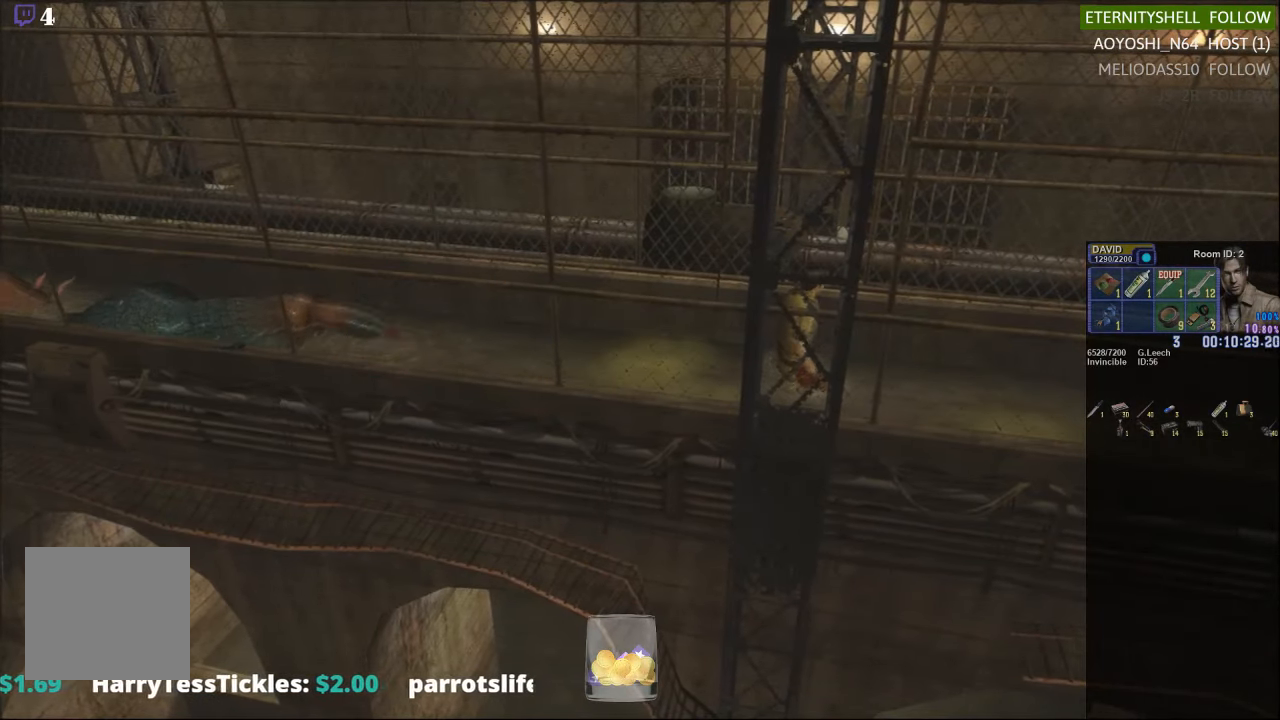
{"buttons": ["DPAD_LEFT"], "left_stick": "center", "right_stick": "center", "events": []}
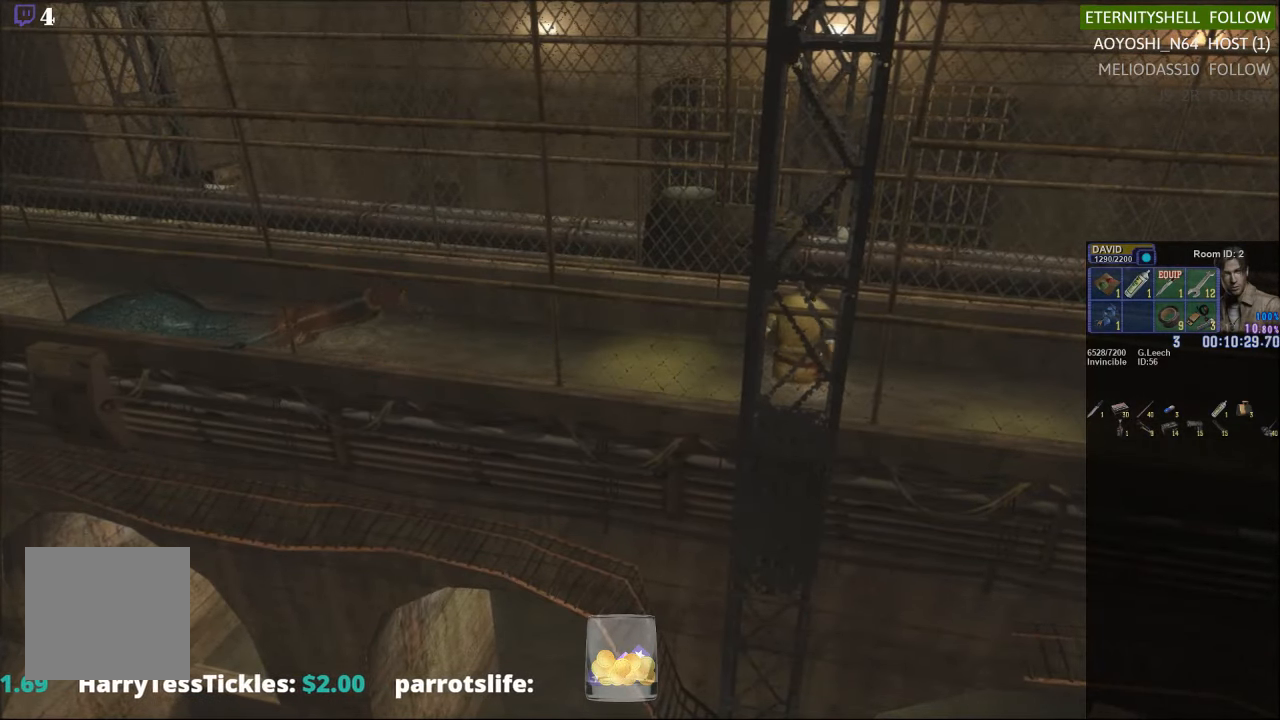
{"buttons": [], "left_stick": "center", "right_stick": "center", "events": [[63, "DPAD_LEFT", "up"], [271, "START", "down"], [396, "START", "up"]]}
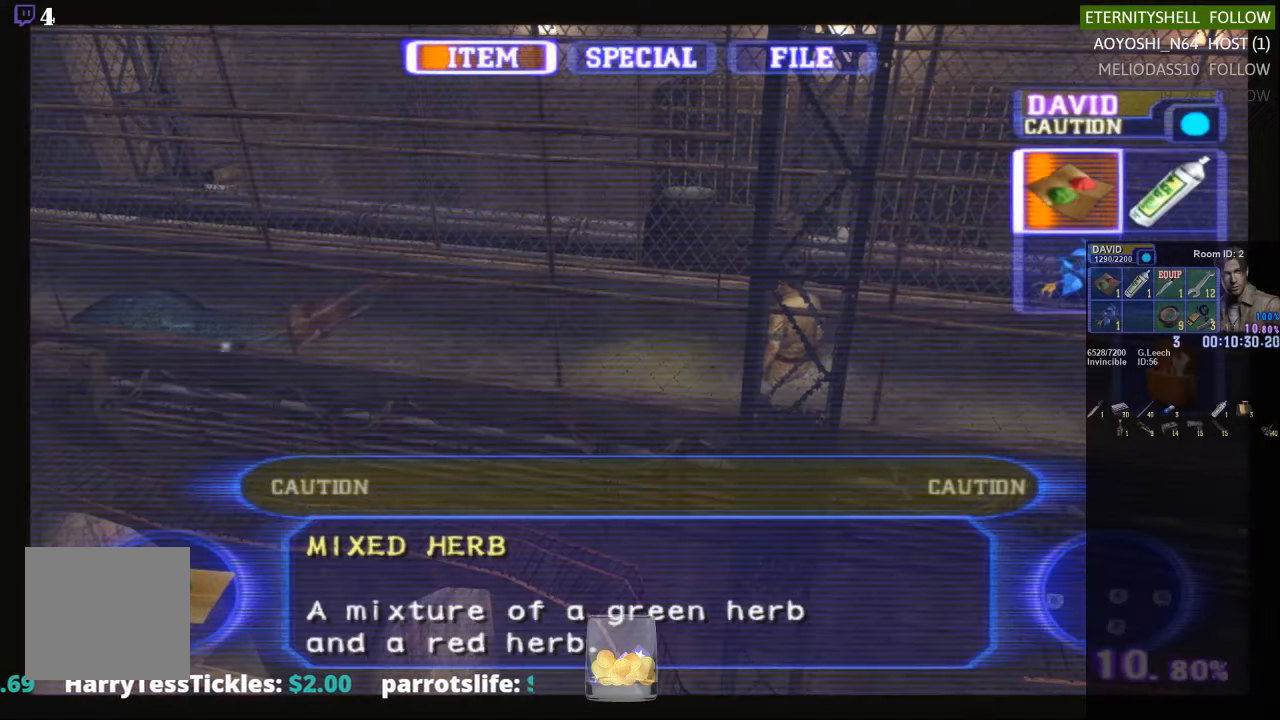
{"buttons": [], "left_stick": "center", "right_stick": "center", "events": [[167, "START", "down"], [271, "START", "up"], [333, "DPAD_LEFT", "down"], [458, "DPAD_LEFT", "up"]]}
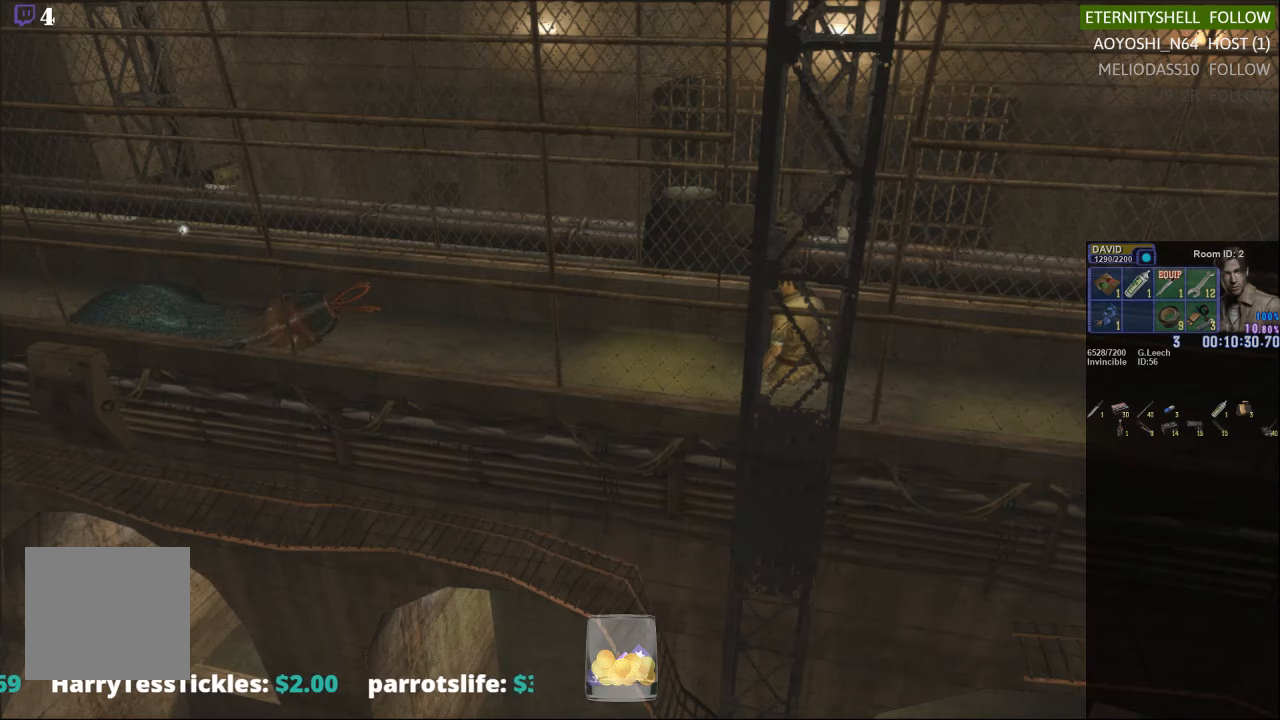
{"buttons": [], "left_stick": "center", "right_stick": "center", "events": [[167, "A", "down"], [250, "A", "up"]]}
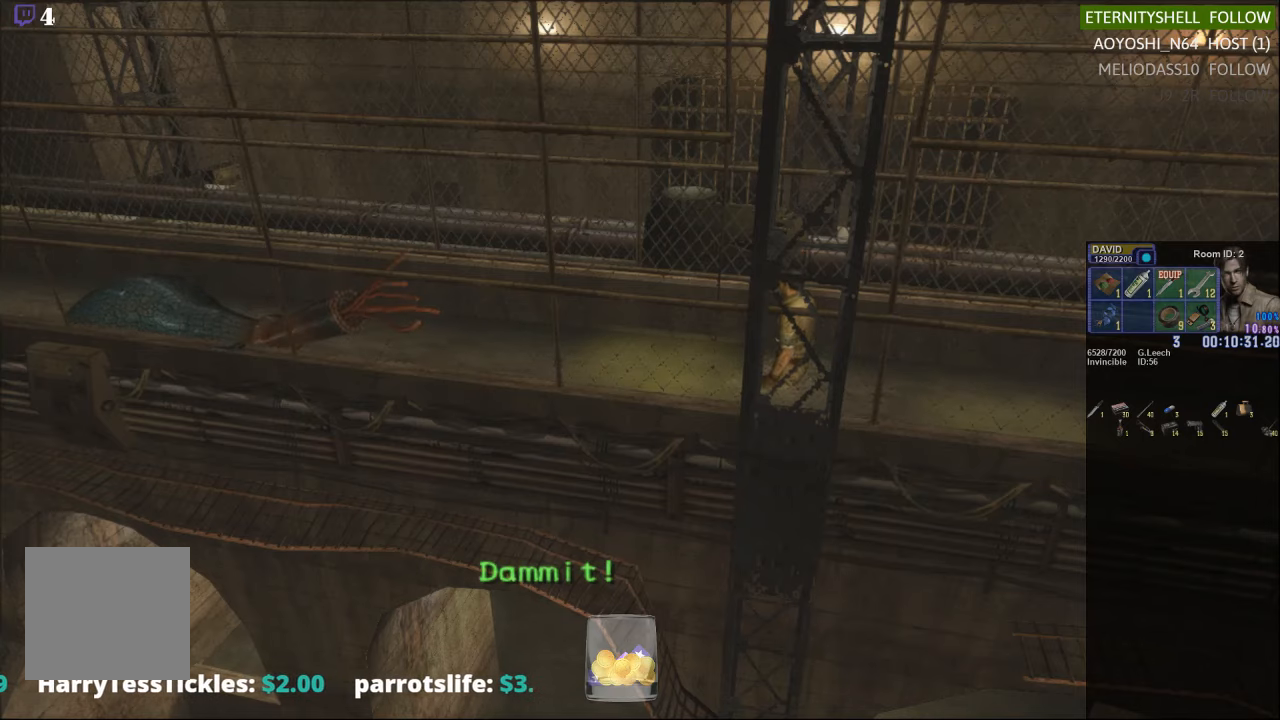
{"buttons": [], "left_stick": "center", "right_stick": "center", "events": [[83, "right_stick", "up"], [271, "right_stick", "center"]]}
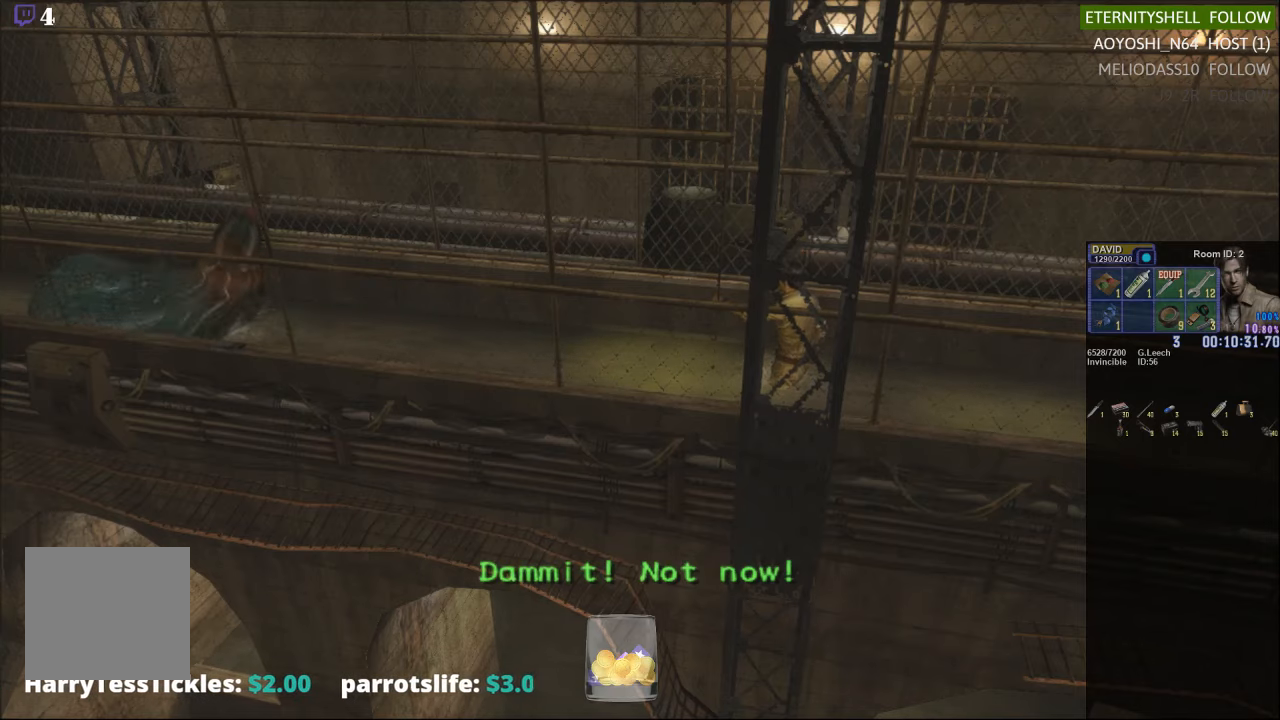
{"buttons": [], "left_stick": "center", "right_stick": "center", "events": []}
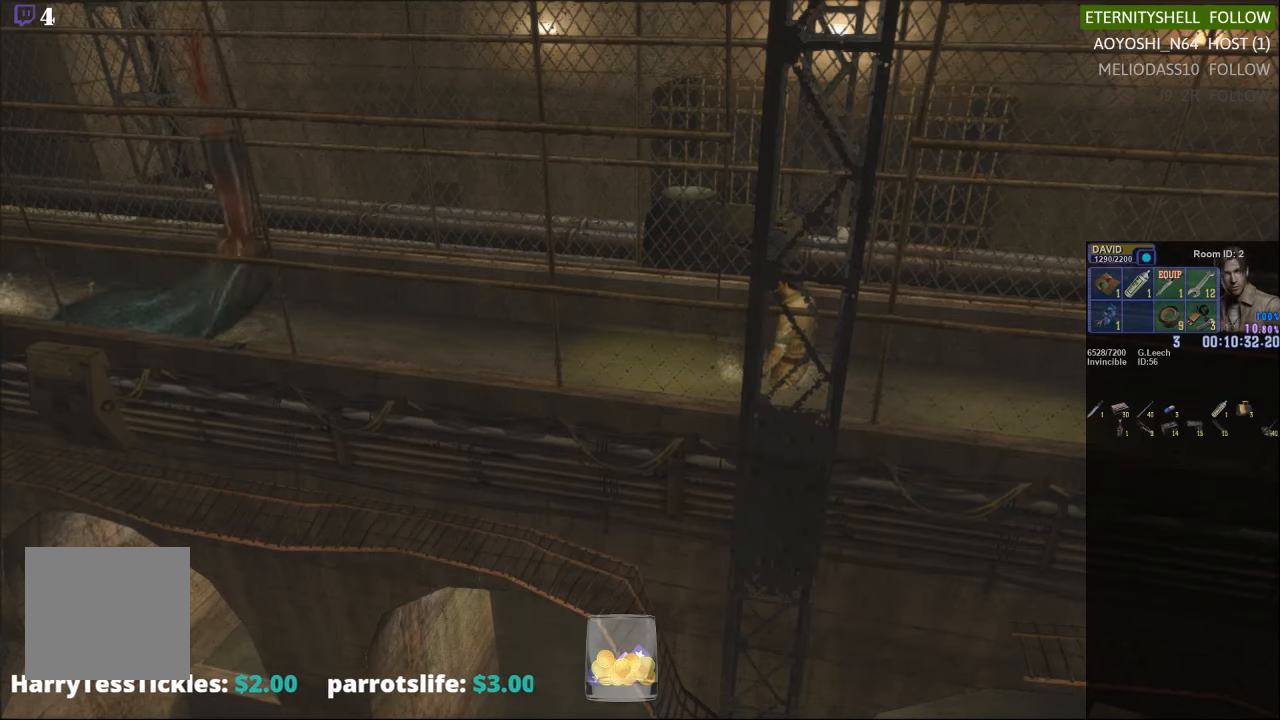
{"buttons": [], "left_stick": "right", "right_stick": "center", "events": [[42, "left_stick", "down-right"], [271, "left_stick", "right"]]}
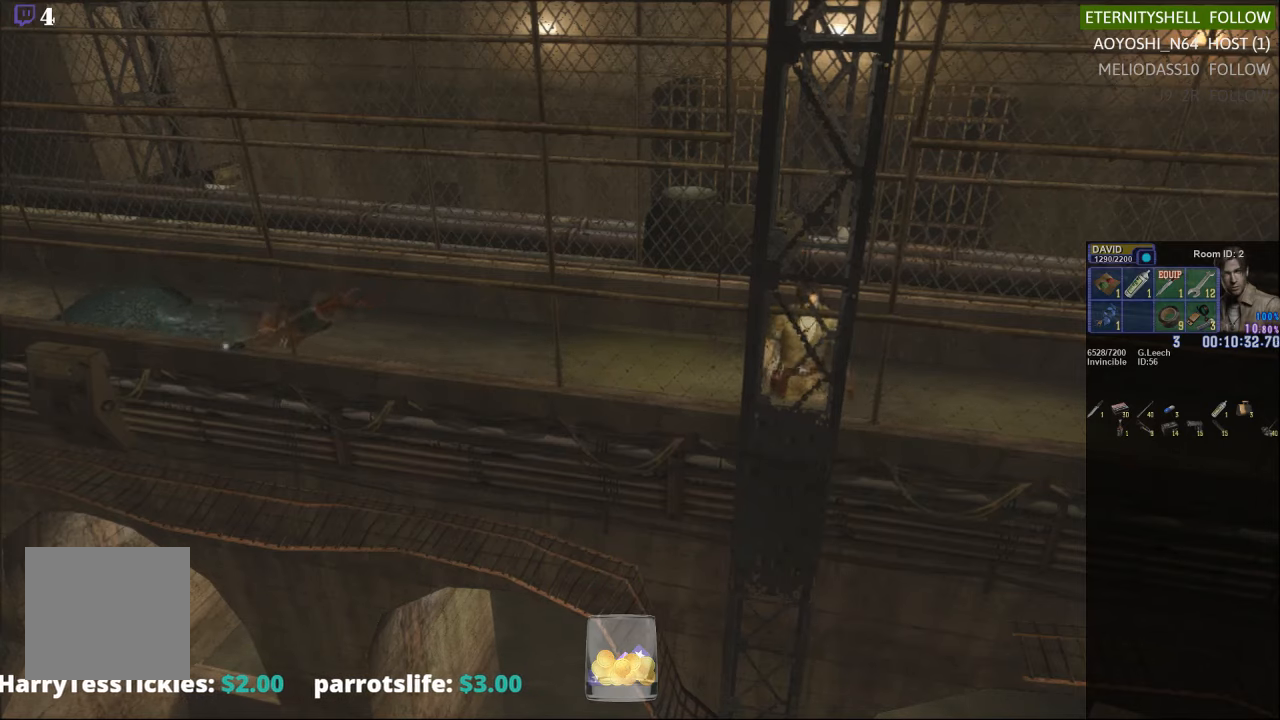
{"buttons": [], "left_stick": "up-right", "right_stick": "center", "events": [[21, "left_stick", "up-right"]]}
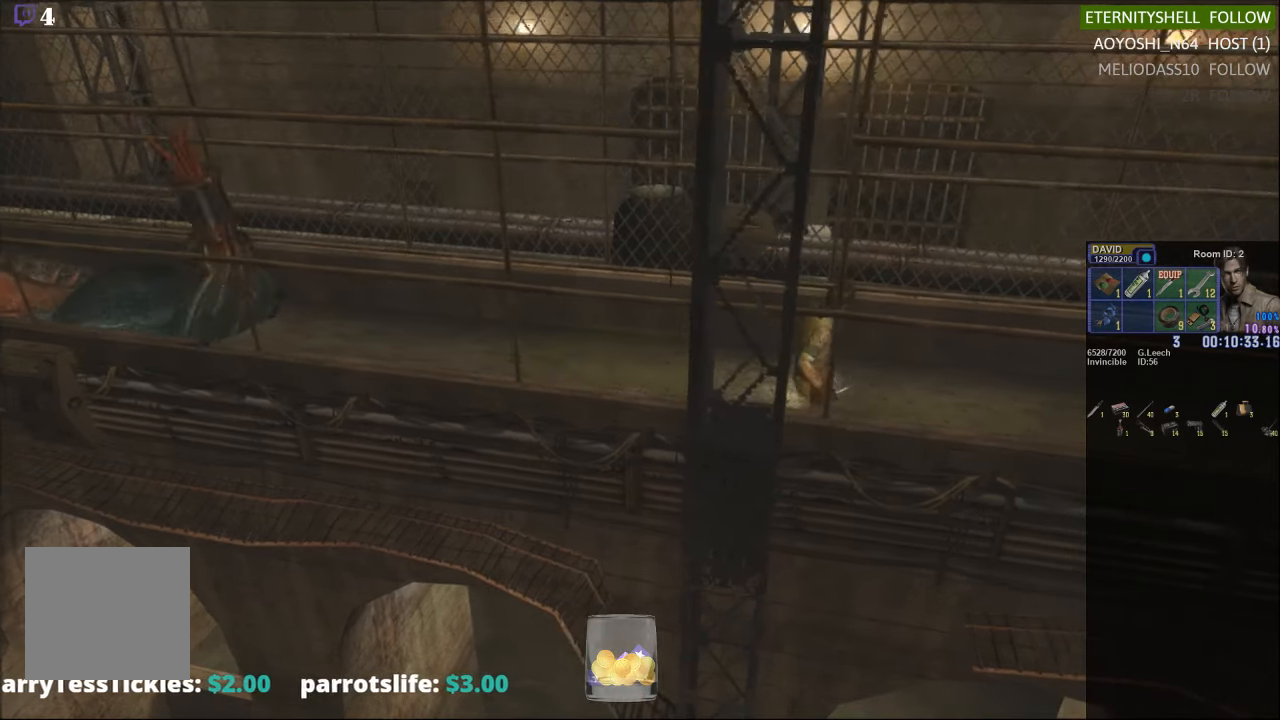
{"buttons": ["X"], "left_stick": "right", "right_stick": "center", "events": [[21, "X", "down"], [188, "X", "up"], [271, "left_stick", "center"], [417, "left_stick", "right"], [500, "X", "down"]]}
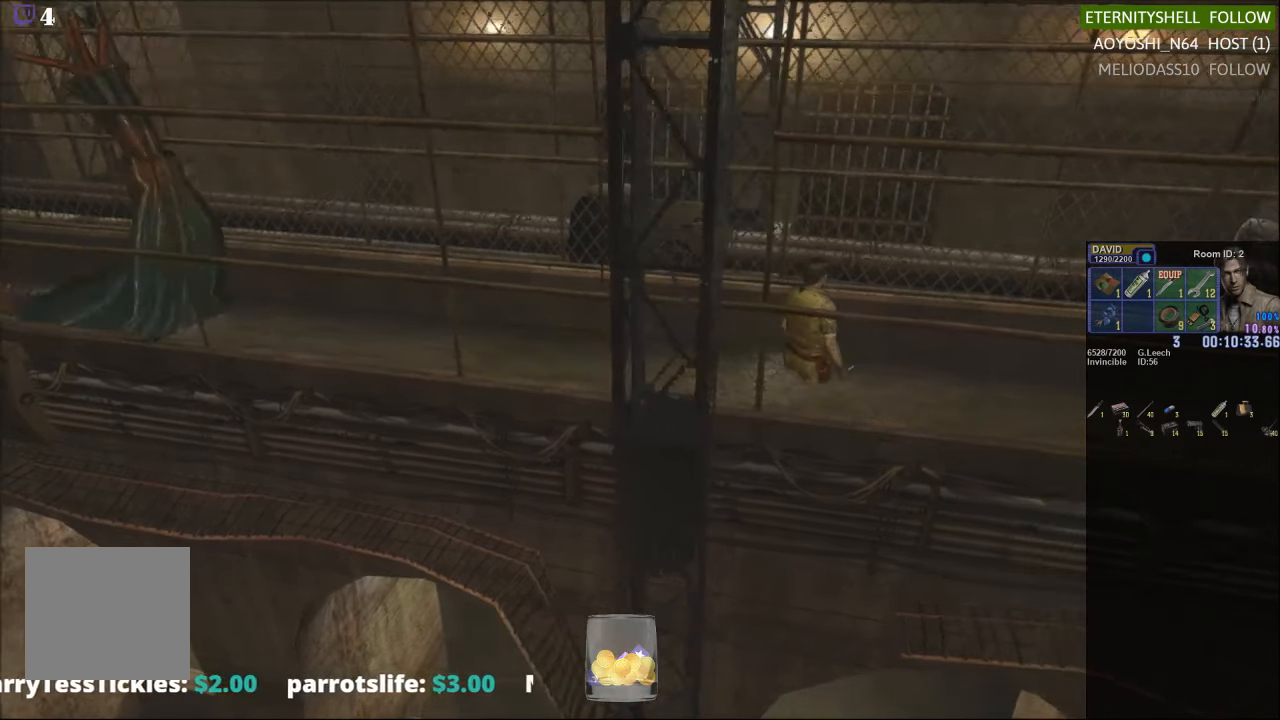
{"buttons": [], "left_stick": "center", "right_stick": "center", "events": [[167, "X", "up"], [167, "left_stick", "center"], [229, "DPAD_DOWN", "down"], [250, "X", "down"], [354, "DPAD_DOWN", "up"], [375, "X", "up"]]}
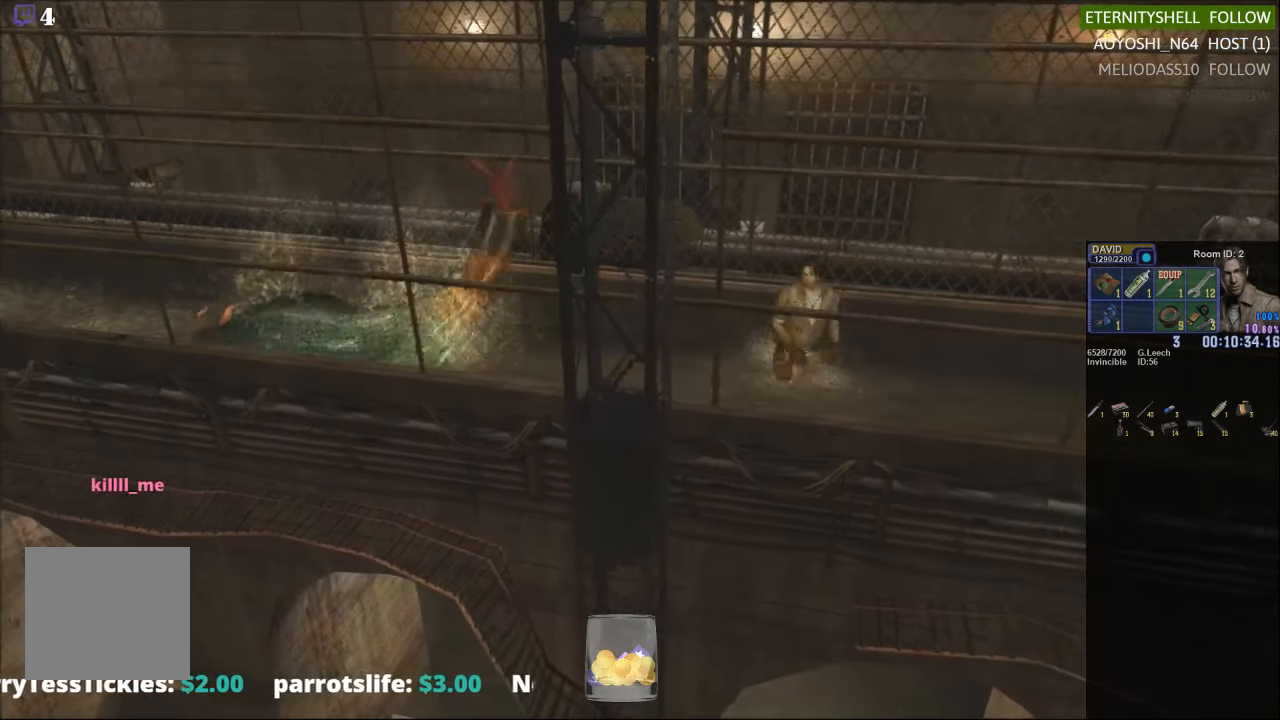
{"buttons": ["X"], "left_stick": "left", "right_stick": "center", "events": [[42, "left_stick", "left"], [146, "X", "down"]]}
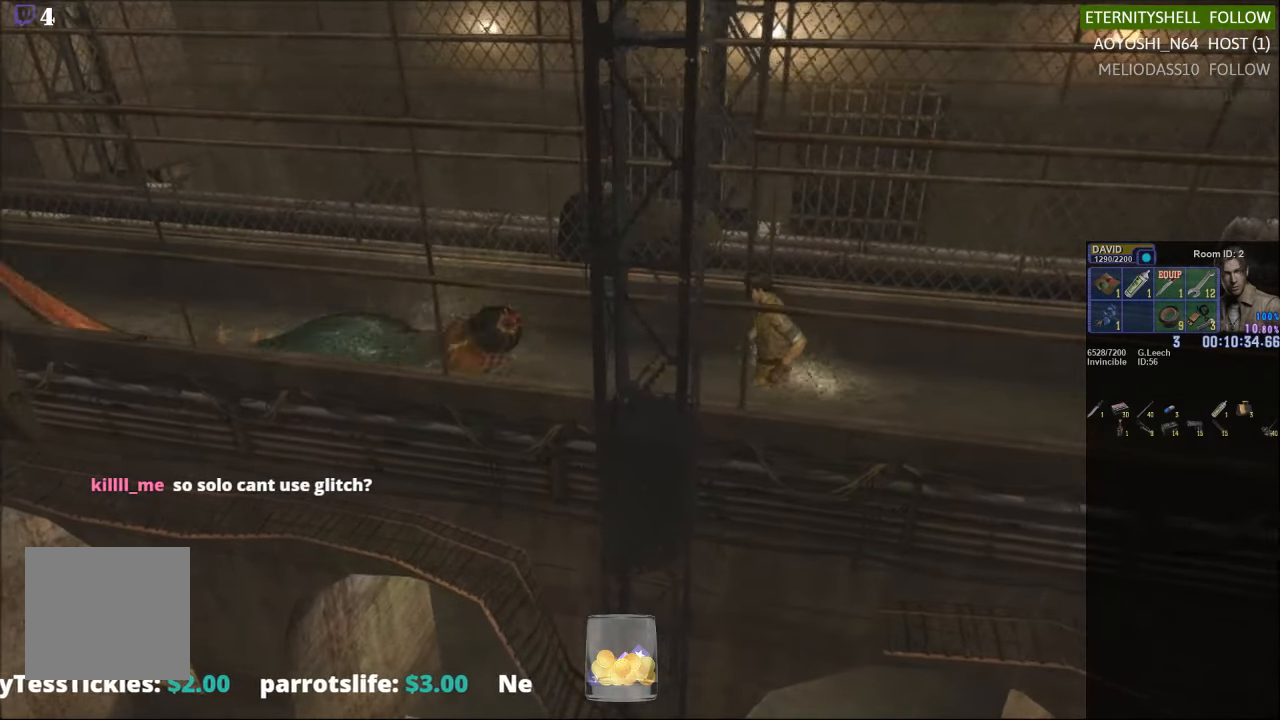
{"buttons": ["B", "R1"], "left_stick": "center", "right_stick": "center", "events": [[146, "X", "up"], [146, "left_stick", "center"], [229, "R1", "down"], [458, "B", "down"]]}